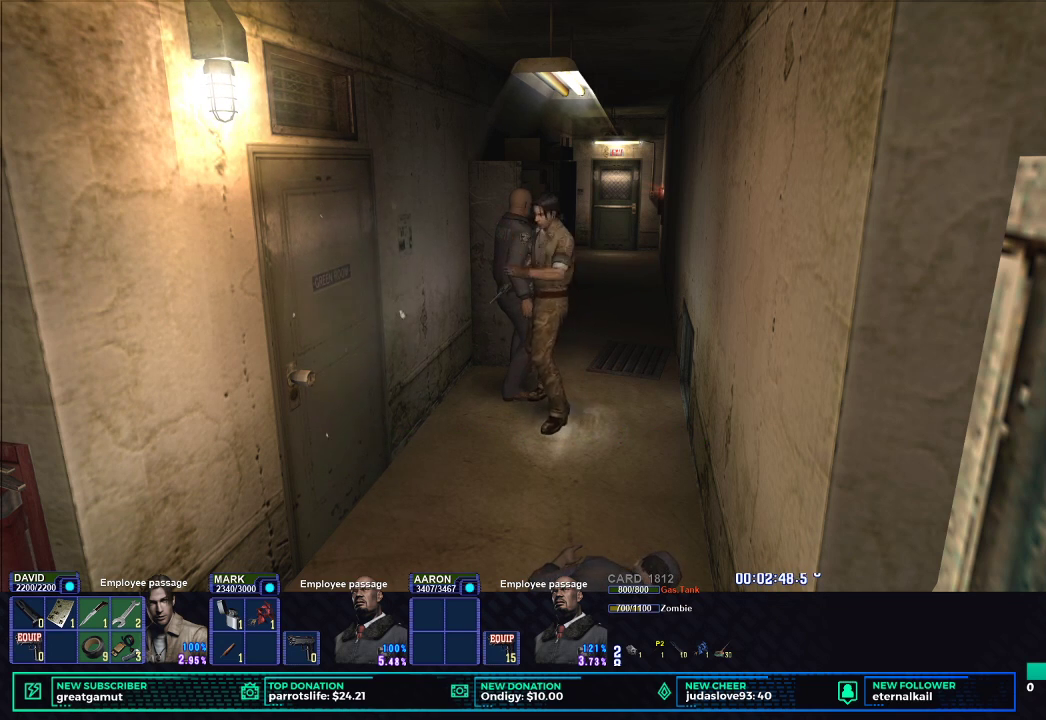
Gameplay with a controller (Xbox layout); each line is a JSON object with the inputs held at the frame after it. "events" lists button and stick changes between this image and that frame as [ms after this image, input, new state], when the widget could be followed in between.
{"buttons": ["X", "R2"], "left_stick": "center", "right_stick": "center", "events": [[83, "X", "down"], [183, "X", "up"], [250, "X", "down"], [350, "X", "up"], [433, "X", "down"]]}
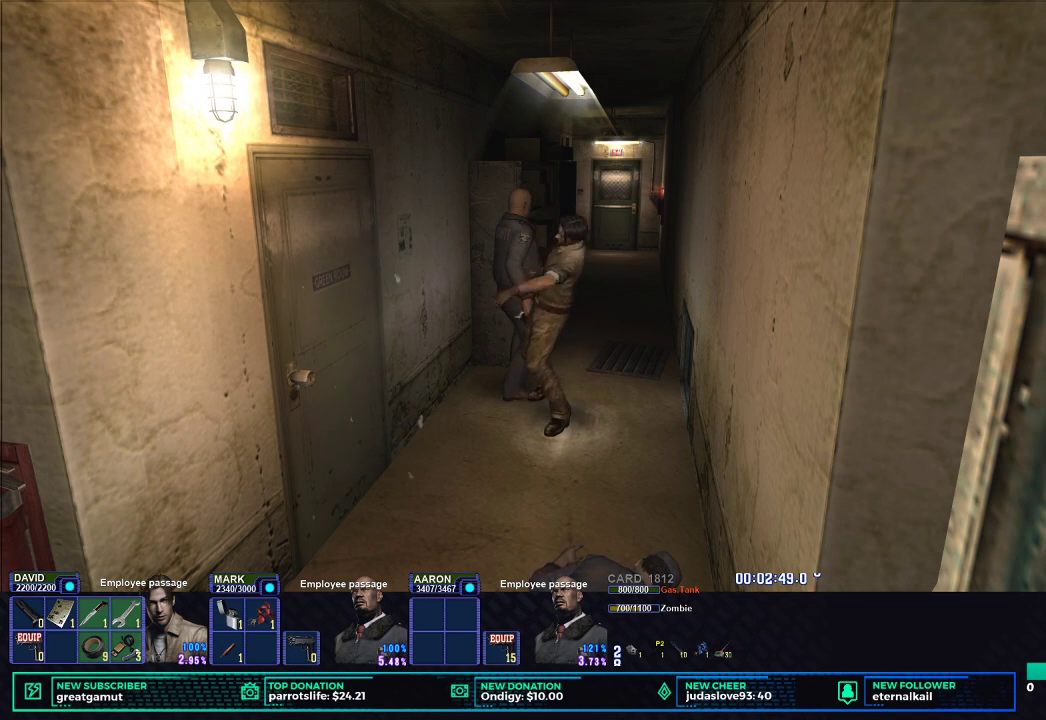
{"buttons": ["R2"], "left_stick": "center", "right_stick": "center", "events": [[17, "X", "up"], [83, "X", "down"], [167, "X", "up"], [233, "X", "down"], [333, "X", "up"], [400, "X", "down"], [500, "X", "up"]]}
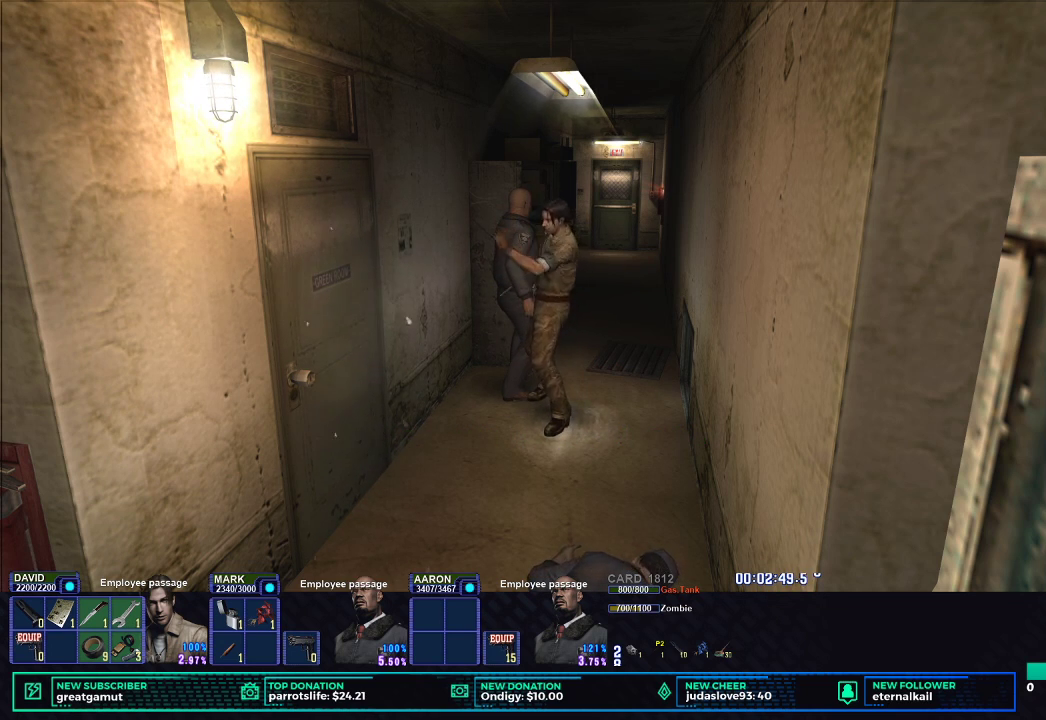
{"buttons": ["R2"], "left_stick": "center", "right_stick": "center", "events": [[83, "X", "down"], [183, "X", "up"], [233, "X", "down"], [350, "X", "up"], [417, "X", "down"], [483, "X", "up"]]}
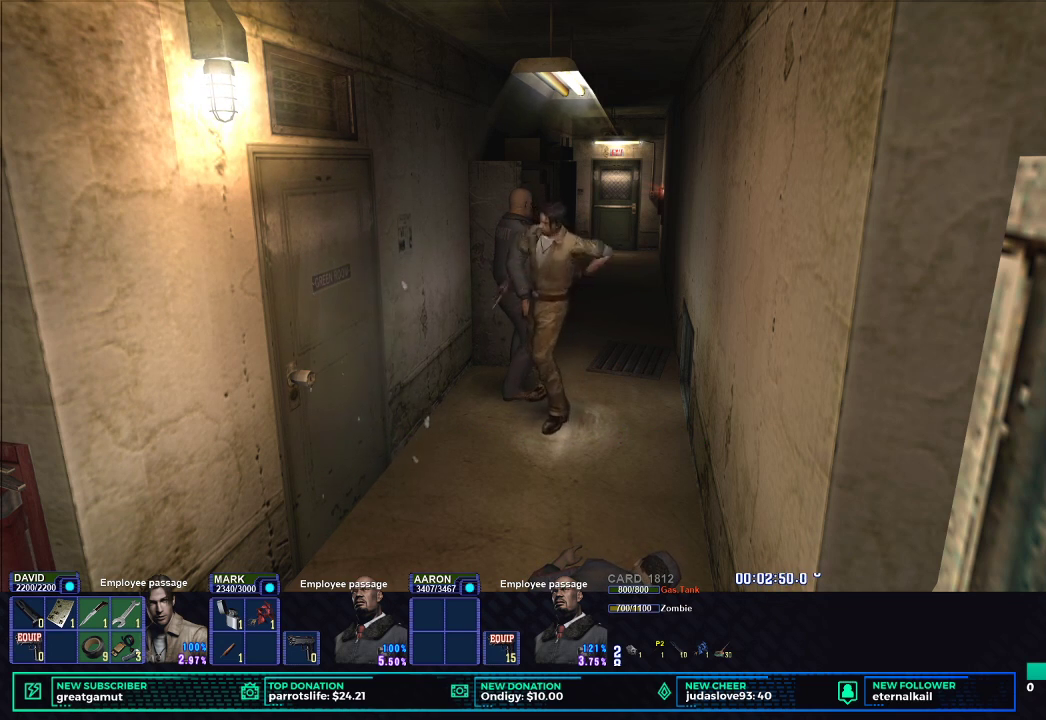
{"buttons": [], "left_stick": "center", "right_stick": "center", "events": [[50, "X", "down"], [133, "X", "up"], [183, "X", "down"], [233, "X", "up"], [317, "X", "down"], [350, "X", "up"], [417, "R2", "up"]]}
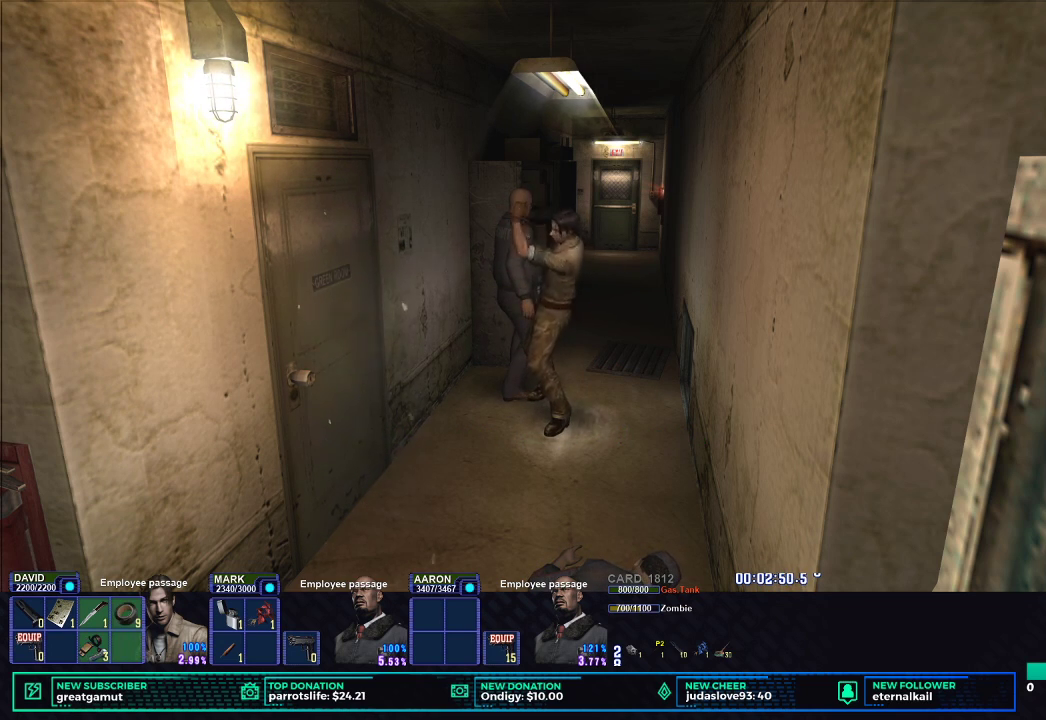
{"buttons": ["START"], "left_stick": "center", "right_stick": "center", "events": [[383, "START", "down"]]}
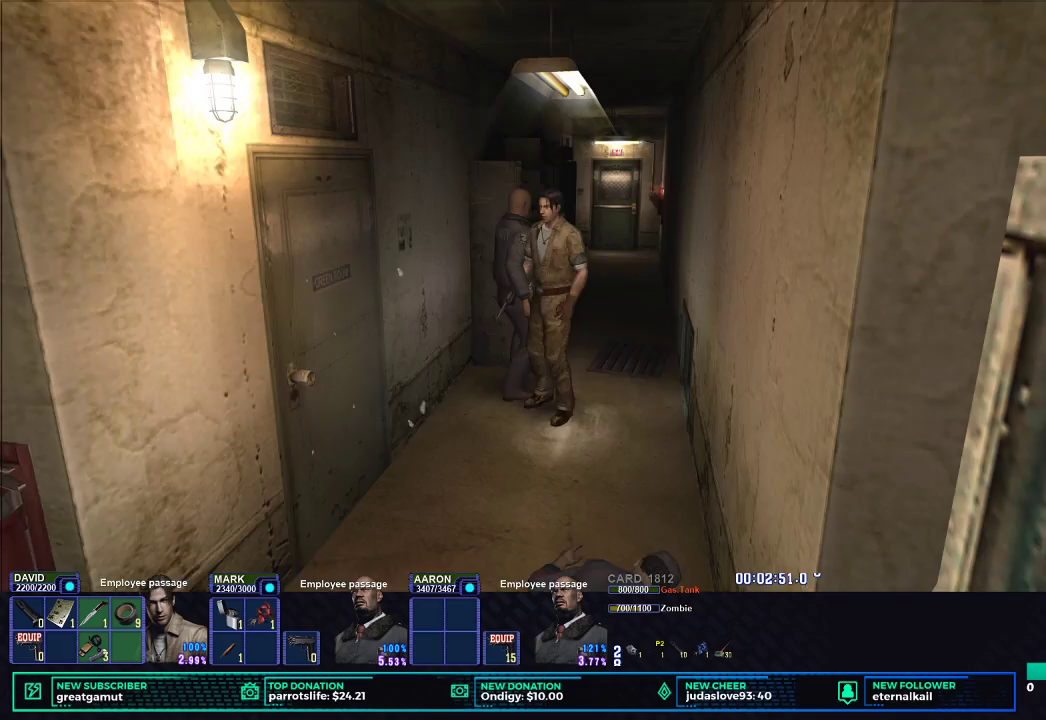
{"buttons": ["X"], "left_stick": "center", "right_stick": "center", "events": [[33, "START", "up"], [67, "DPAD_DOWN", "down"], [150, "DPAD_DOWN", "up"], [200, "B", "down"], [267, "B", "up"], [317, "B", "down"], [400, "B", "up"], [500, "X", "down"]]}
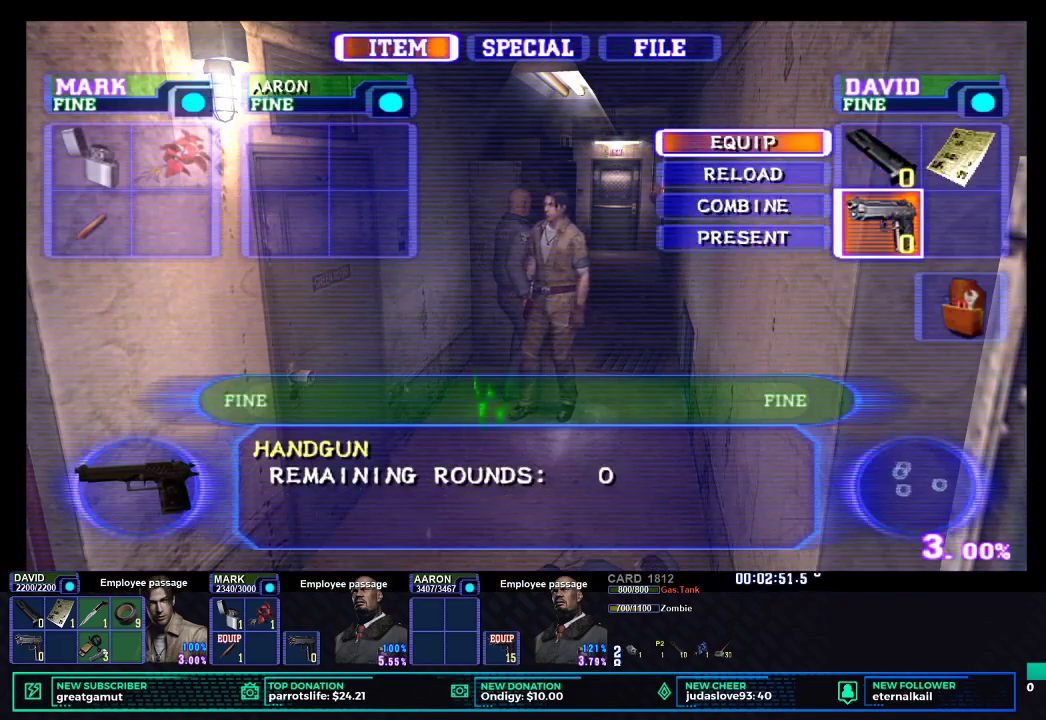
{"buttons": ["X"], "left_stick": "down-left", "right_stick": "center", "events": [[50, "X", "up"], [133, "X", "down"], [200, "X", "up"], [250, "left_stick", "left"], [267, "X", "down"], [300, "left_stick", "down-left"], [367, "X", "up"], [467, "X", "down"]]}
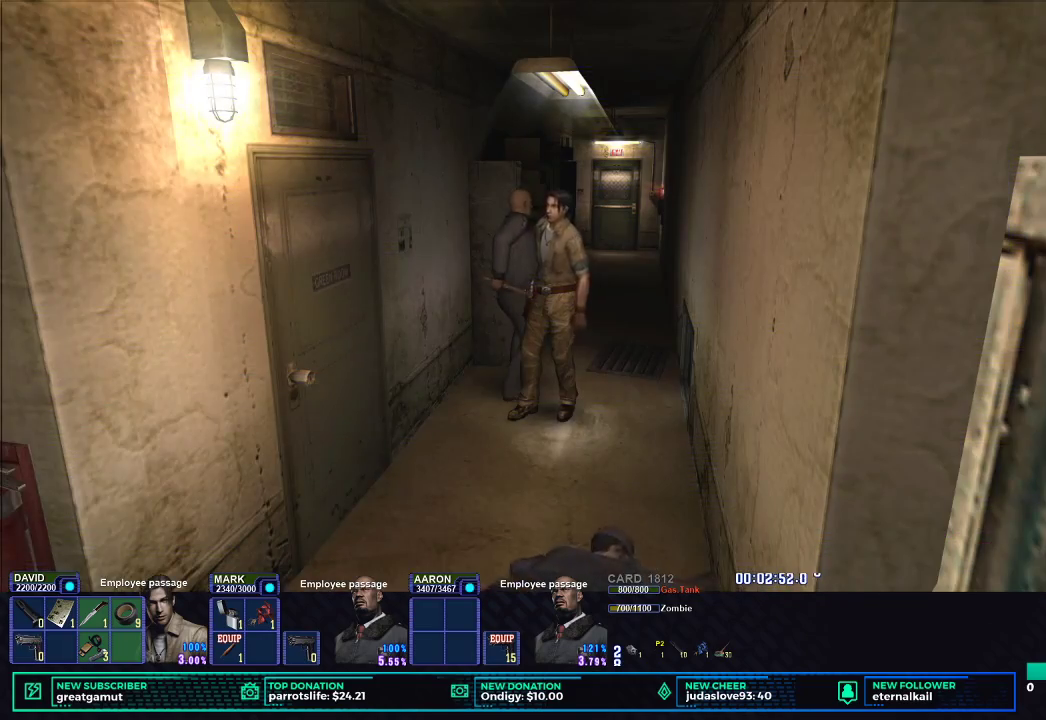
{"buttons": ["B", "R2"], "left_stick": "center", "right_stick": "center", "events": [[417, "X", "up"], [433, "R2", "down"], [483, "left_stick", "center"], [500, "B", "down"]]}
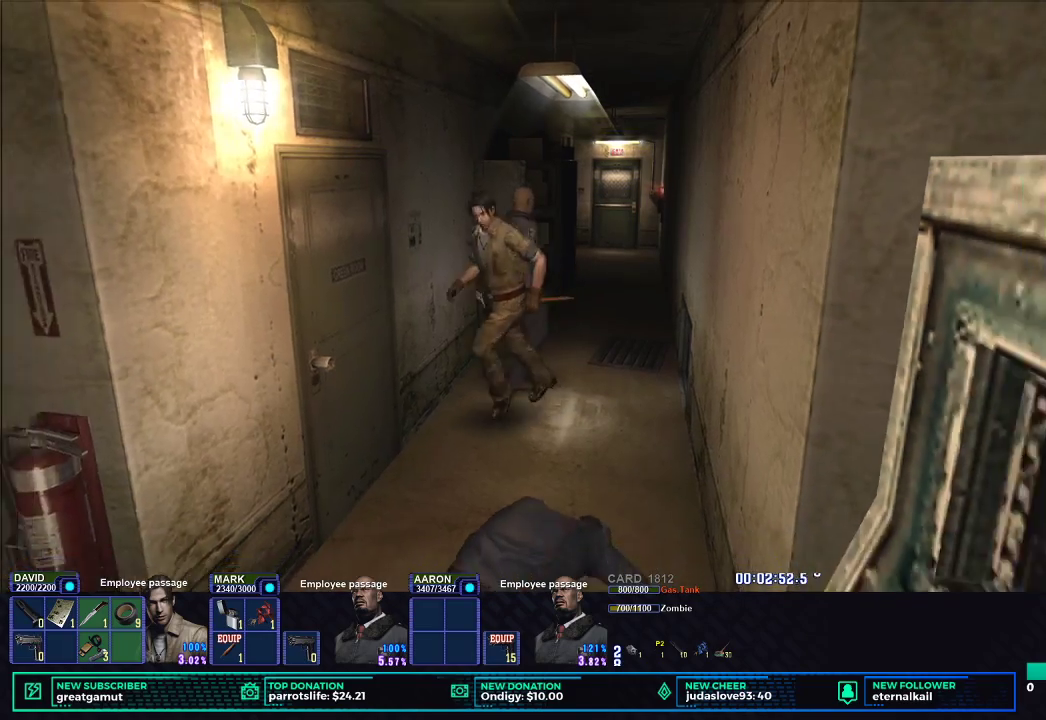
{"buttons": ["B", "R2"], "left_stick": "center", "right_stick": "center", "events": [[83, "B", "up"], [133, "B", "down"], [217, "B", "up"], [267, "B", "down"], [350, "B", "up"], [383, "right_stick", "left"], [417, "B", "down"], [483, "right_stick", "center"]]}
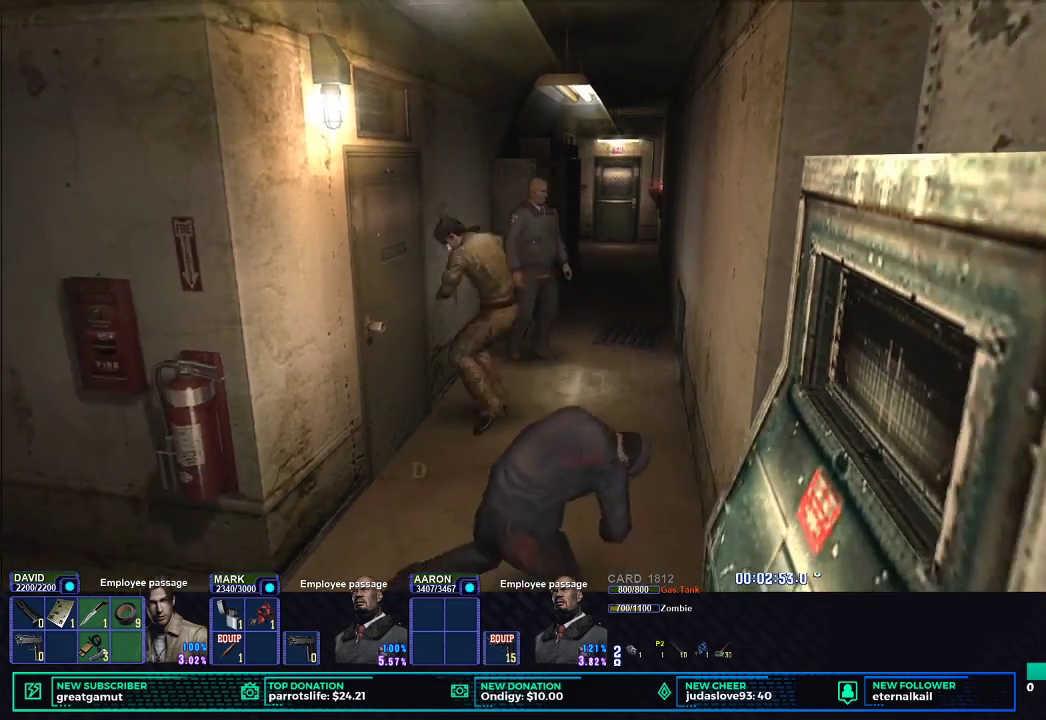
{"buttons": ["R2"], "left_stick": "center", "right_stick": "center", "events": [[17, "B", "up"], [83, "B", "down"], [167, "B", "up"], [233, "B", "down"], [333, "B", "up"], [400, "B", "down"], [483, "B", "up"]]}
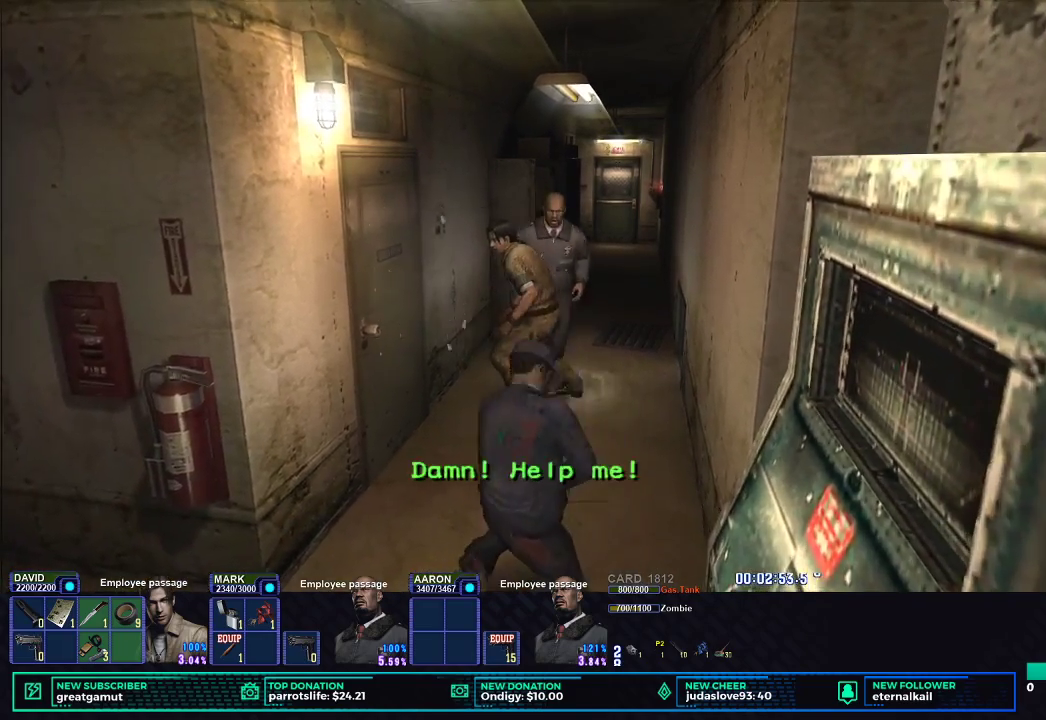
{"buttons": ["R2"], "left_stick": "center", "right_stick": "center", "events": [[83, "B", "down"], [150, "B", "up"], [233, "B", "down"], [333, "B", "up"], [383, "B", "down"], [467, "B", "up"]]}
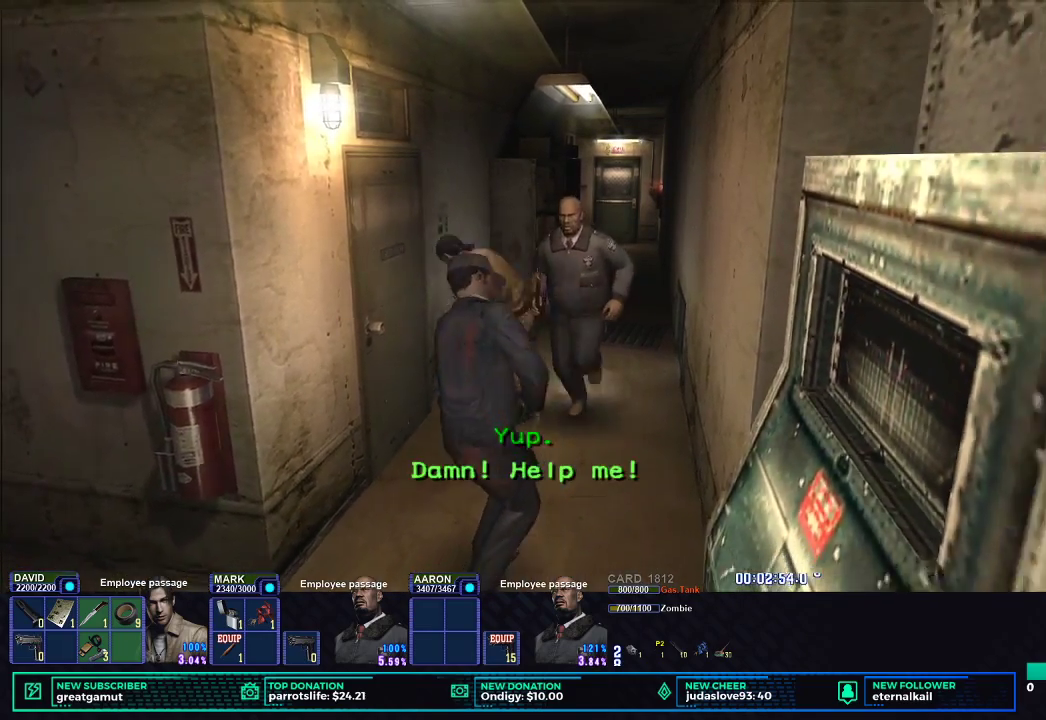
{"buttons": ["B", "R2", "DPAD_RIGHT"], "left_stick": "center", "right_stick": "center", "events": [[33, "B", "down"], [100, "B", "up"], [183, "B", "down"], [267, "B", "up"], [333, "B", "down"], [400, "B", "up"], [467, "B", "down"], [467, "DPAD_RIGHT", "down"]]}
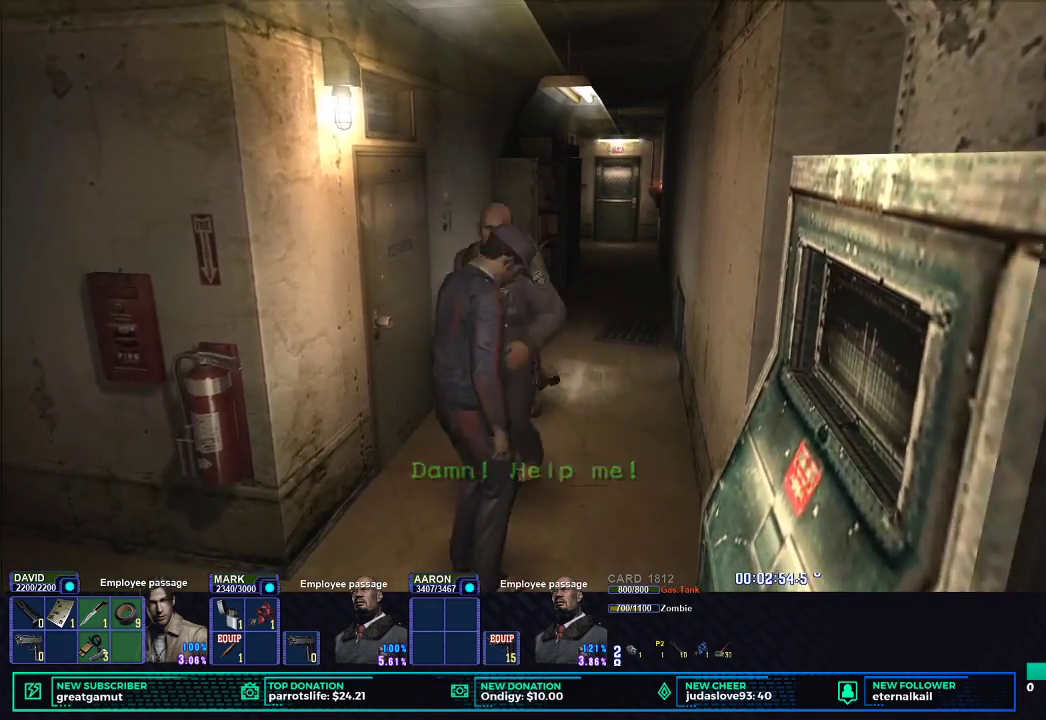
{"buttons": ["B", "R2", "DPAD_RIGHT"], "left_stick": "center", "right_stick": "center", "events": [[83, "B", "up"], [117, "B", "down"], [167, "B", "up"], [333, "B", "down"], [383, "B", "up"], [433, "B", "down"]]}
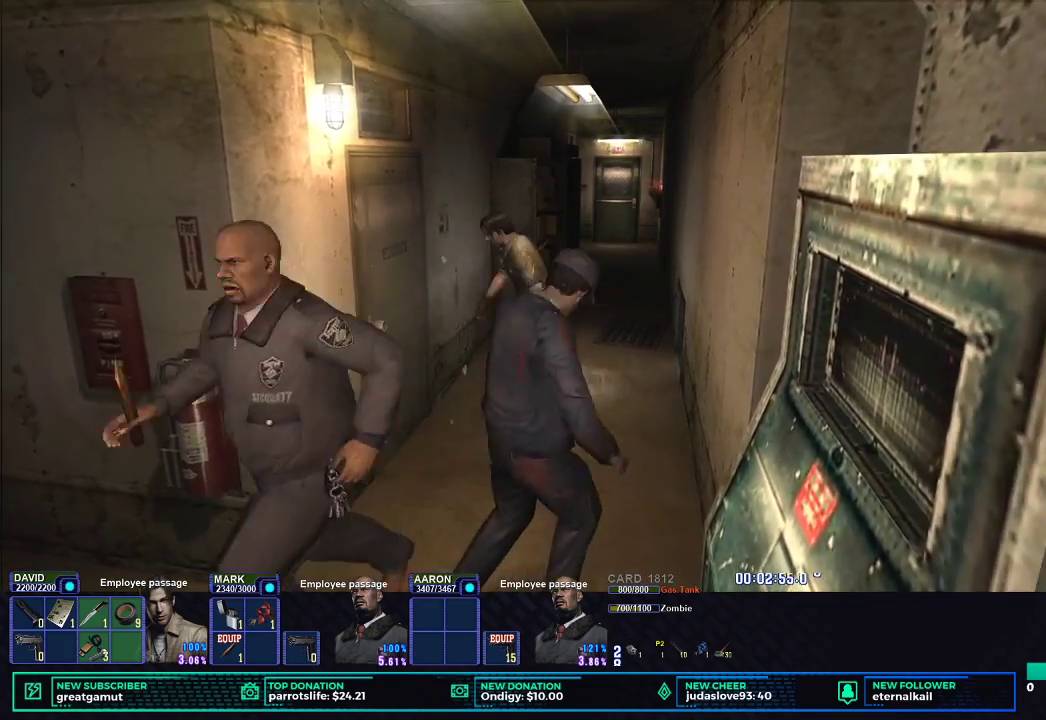
{"buttons": ["R2"], "left_stick": "center", "right_stick": "center", "events": [[50, "B", "up"], [100, "B", "down"], [217, "B", "up"], [217, "DPAD_RIGHT", "up"], [233, "B", "down"], [333, "B", "up"], [400, "B", "down"], [500, "B", "up"]]}
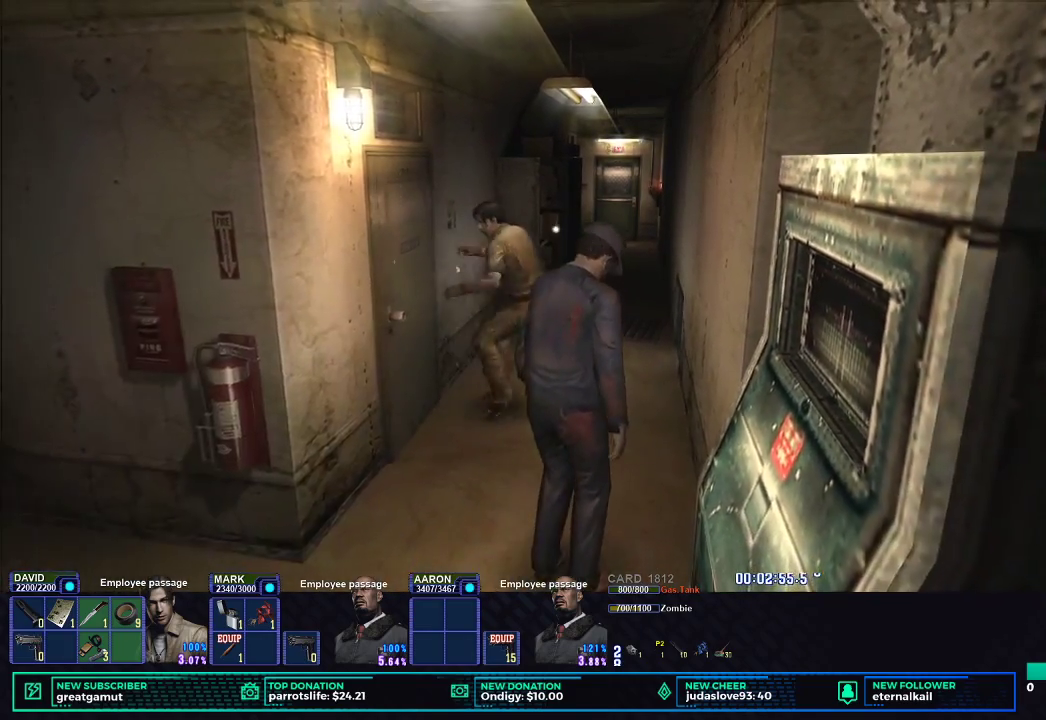
{"buttons": ["X"], "left_stick": "down-left", "right_stick": "center", "events": [[167, "R2", "up"], [250, "left_stick", "down-left"], [300, "X", "down"]]}
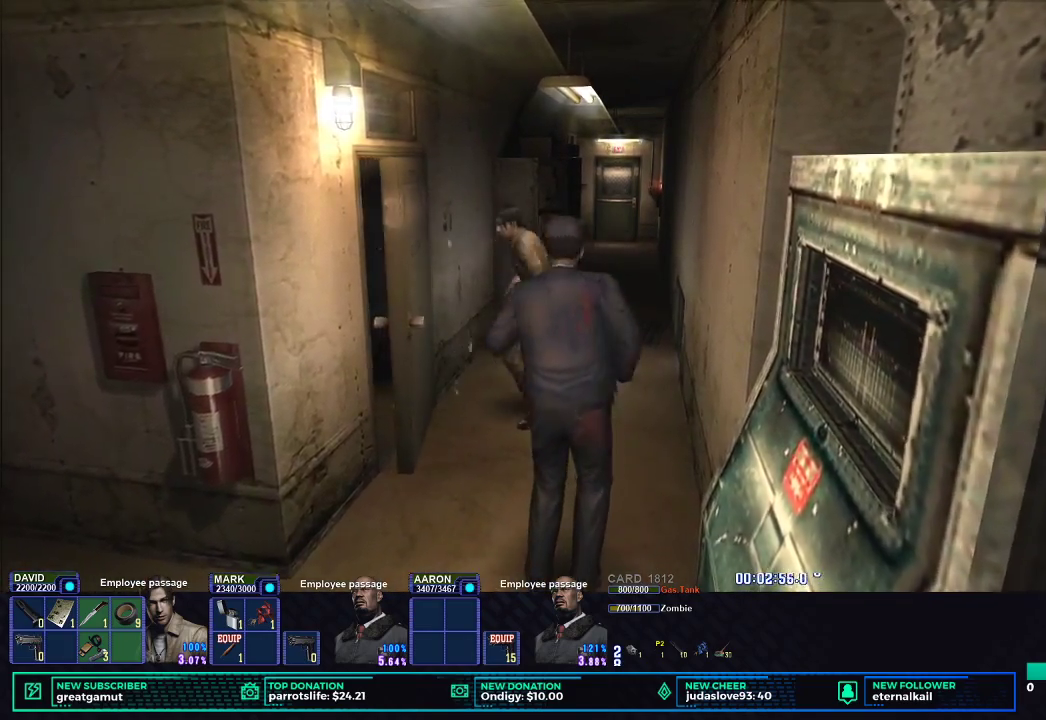
{"buttons": ["X", "L3"], "left_stick": "left", "right_stick": "center", "events": [[167, "left_stick", "left"], [400, "L3", "down"]]}
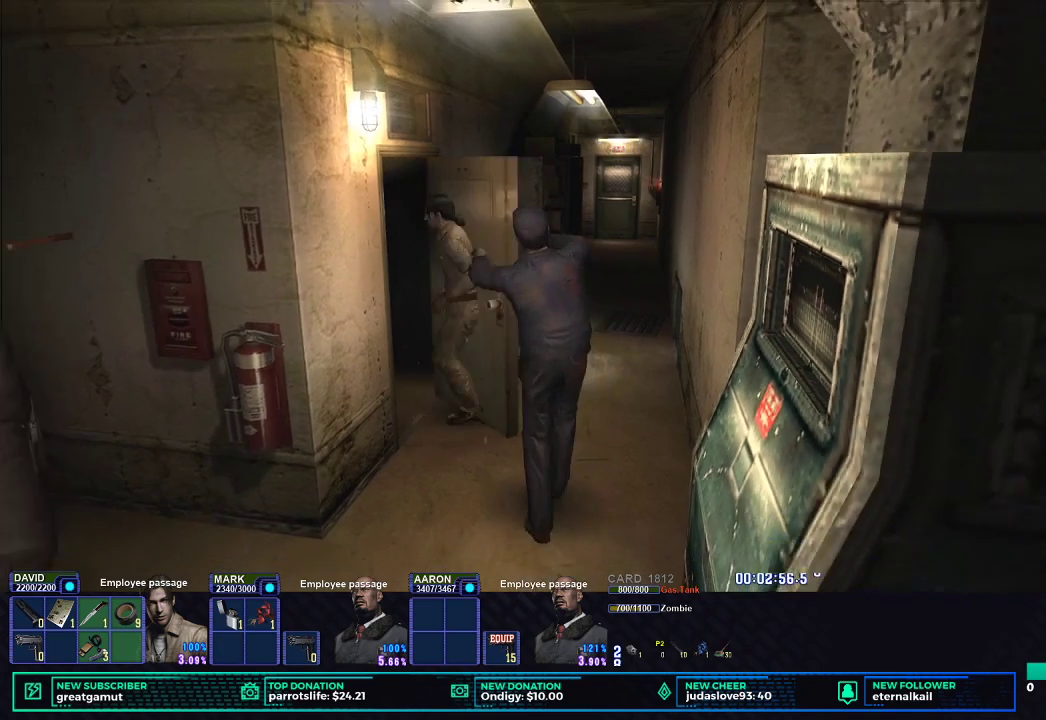
{"buttons": [], "left_stick": "center", "right_stick": "center", "events": [[300, "left_stick", "up-left"], [333, "L3", "up"], [450, "X", "up"], [500, "left_stick", "center"]]}
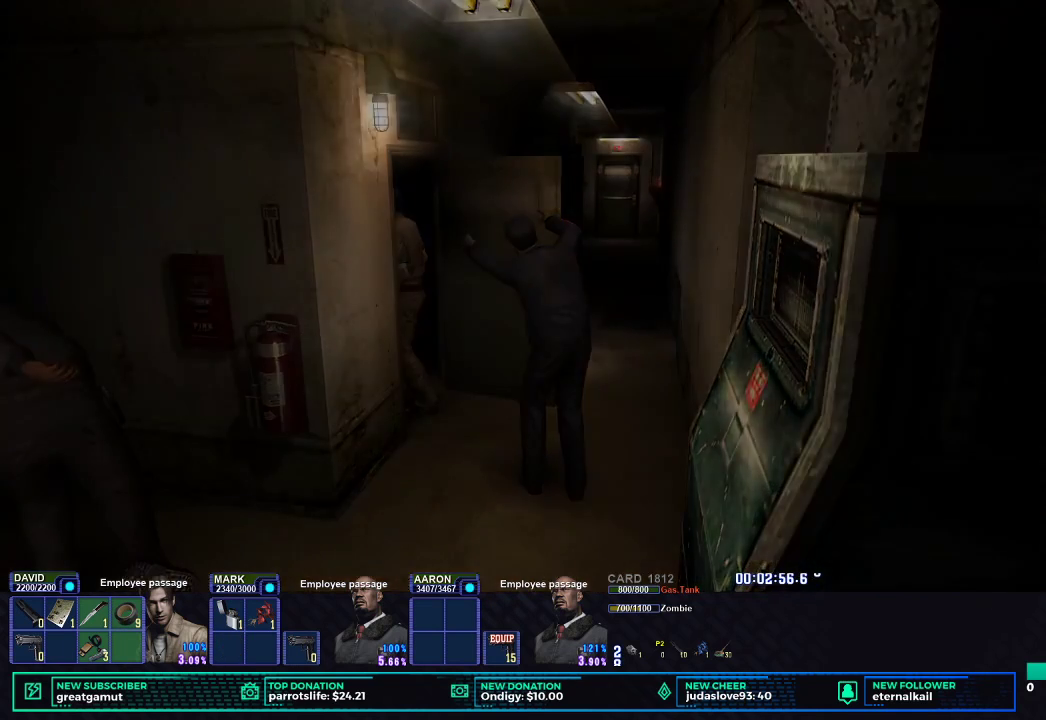
{"buttons": [], "left_stick": "center", "right_stick": "center", "events": []}
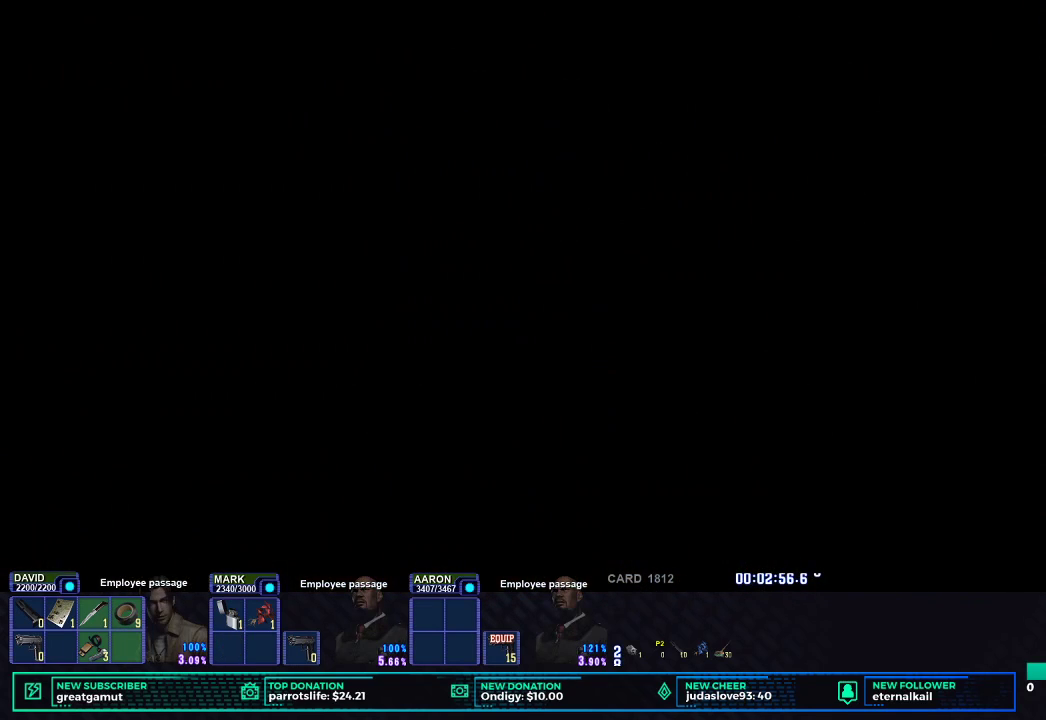
{"buttons": [], "left_stick": "center", "right_stick": "center", "events": []}
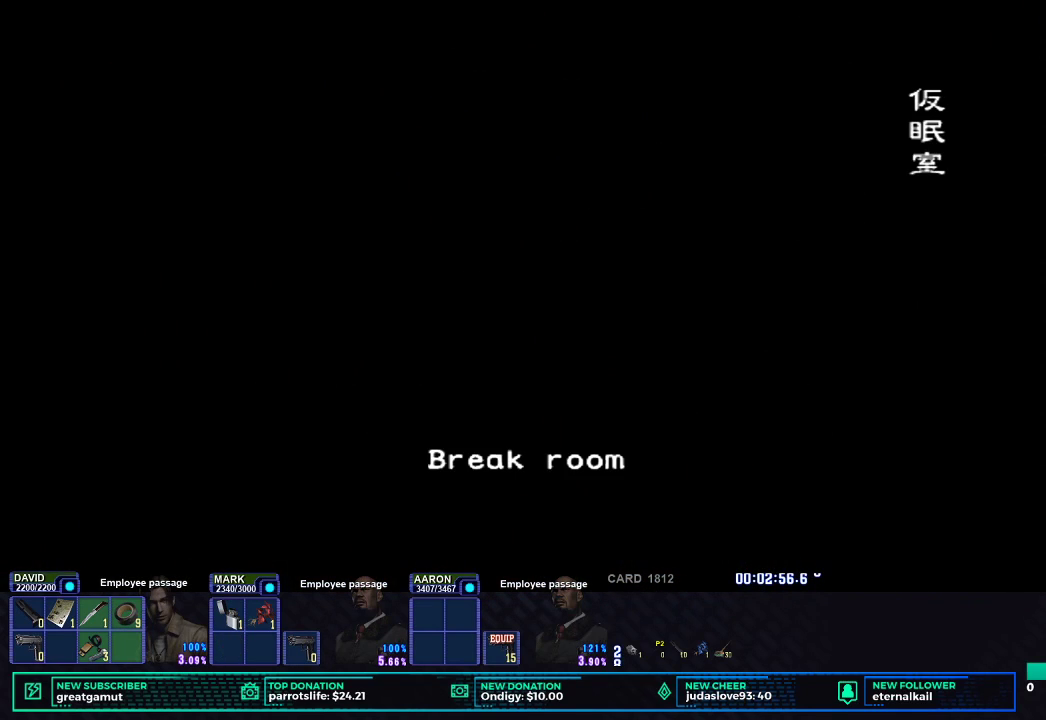
{"buttons": [], "left_stick": "center", "right_stick": "center", "events": []}
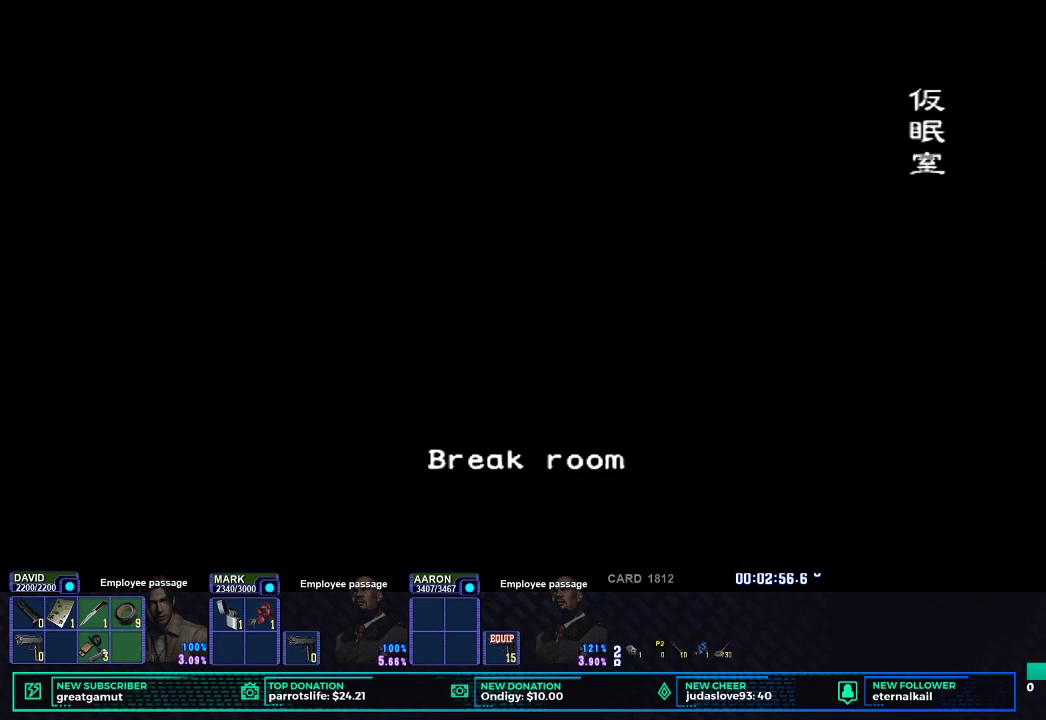
{"buttons": [], "left_stick": "center", "right_stick": "center", "events": []}
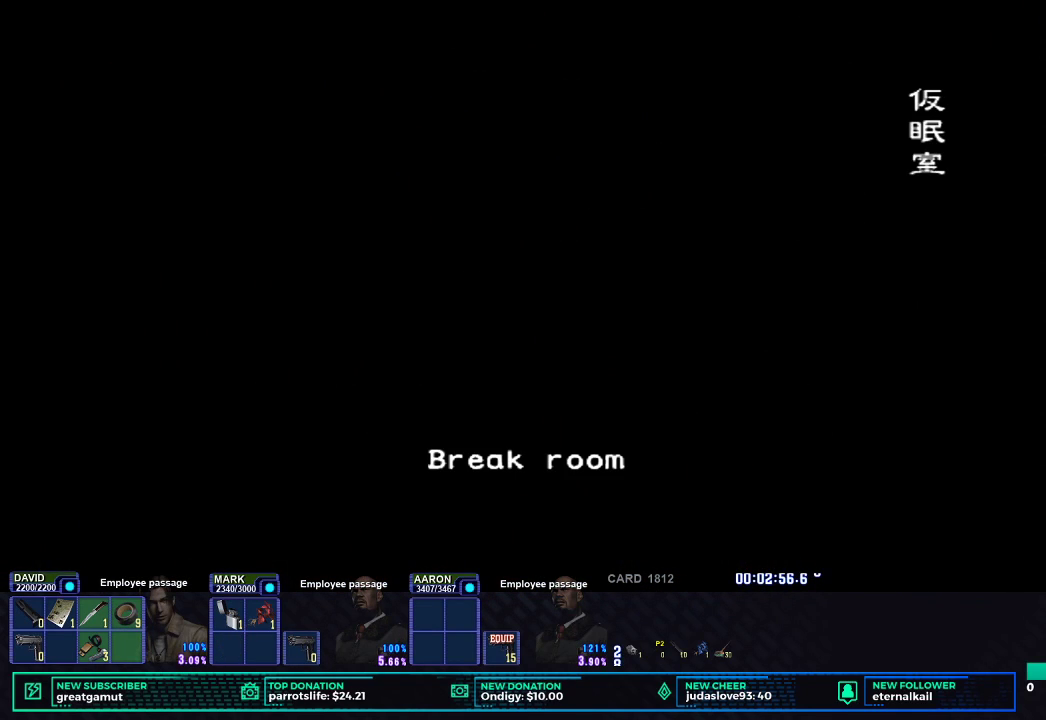
{"buttons": [], "left_stick": "center", "right_stick": "center", "events": []}
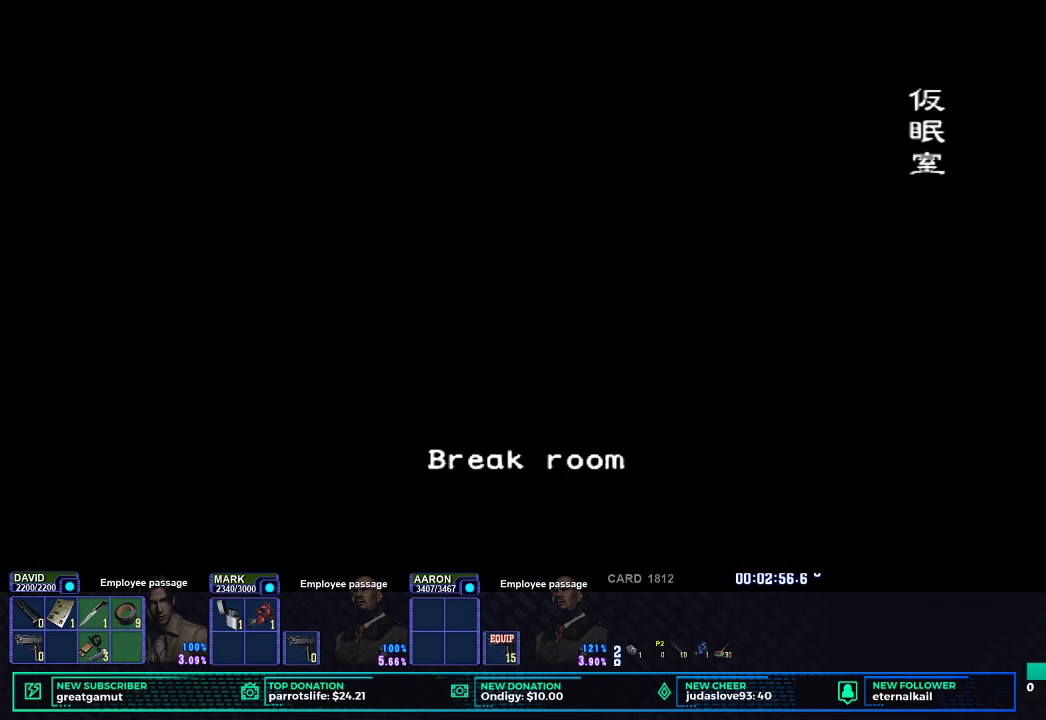
{"buttons": [], "left_stick": "center", "right_stick": "center", "events": []}
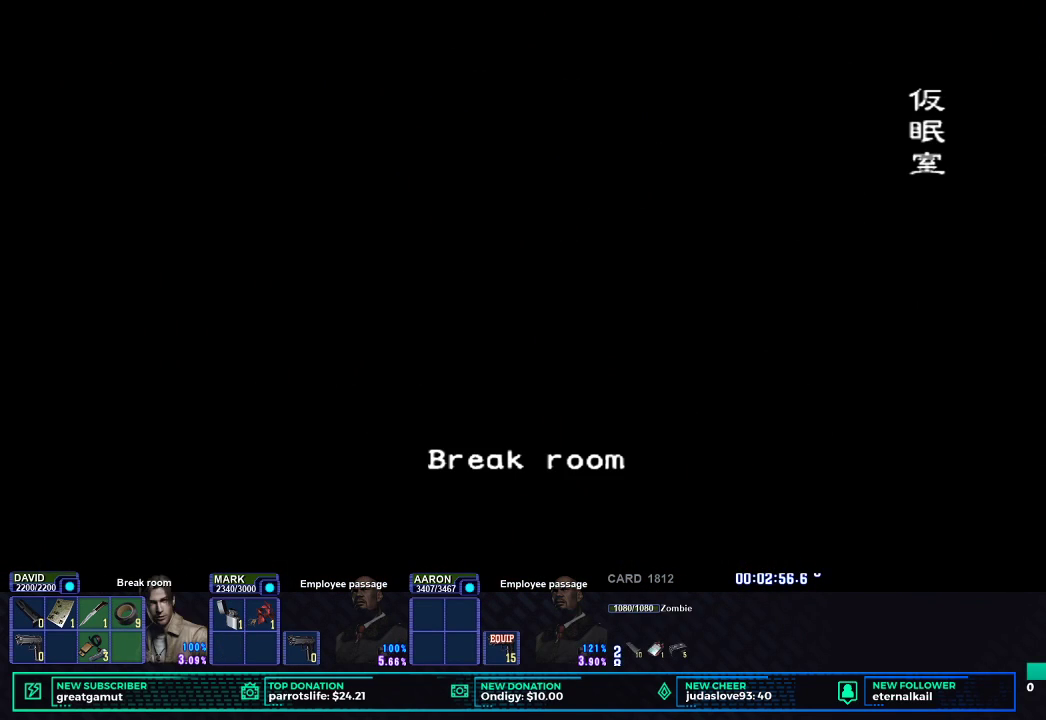
{"buttons": [], "left_stick": "center", "right_stick": "center", "events": []}
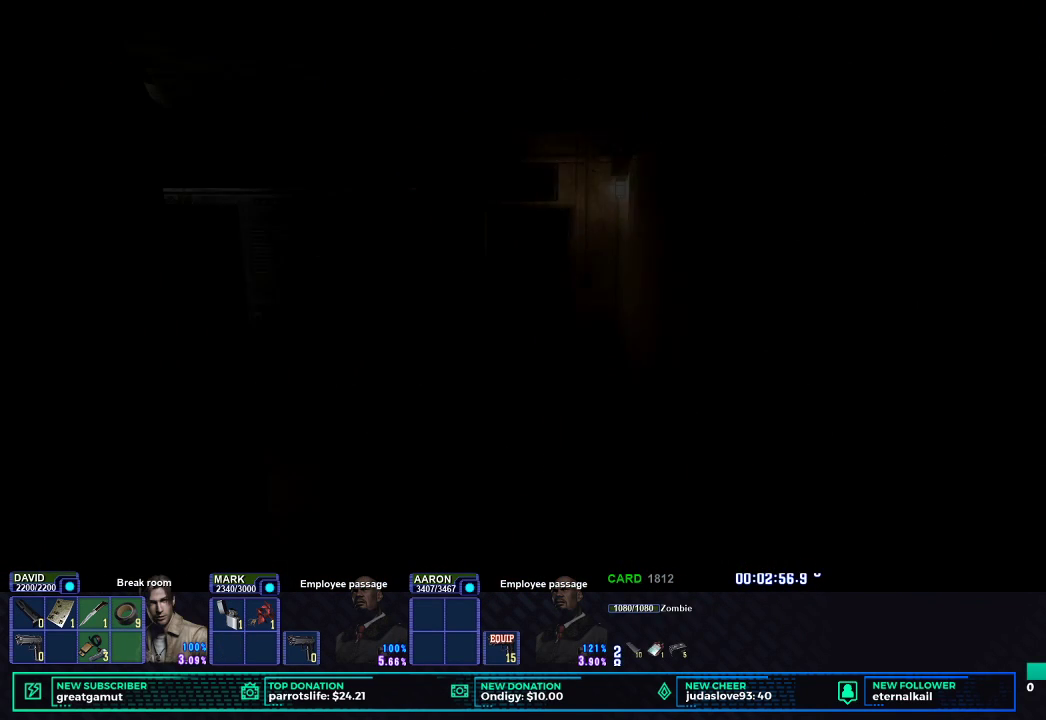
{"buttons": [], "left_stick": "center", "right_stick": "center", "events": []}
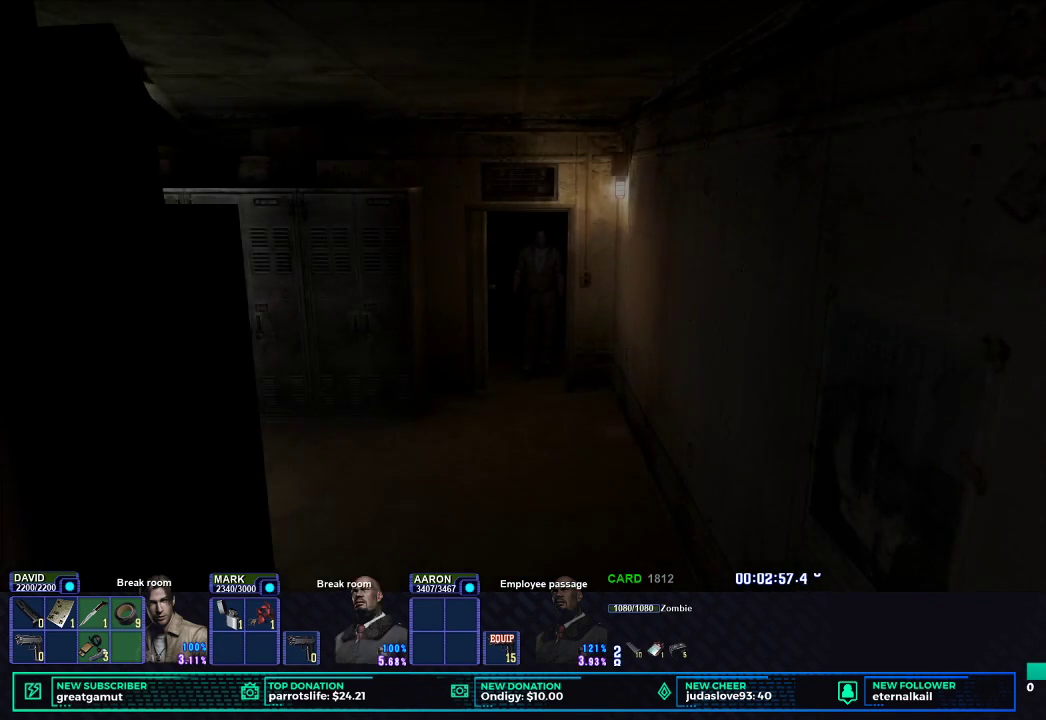
{"buttons": ["X"], "left_stick": "down-left", "right_stick": "center", "events": [[83, "left_stick", "down-left"], [133, "X", "down"]]}
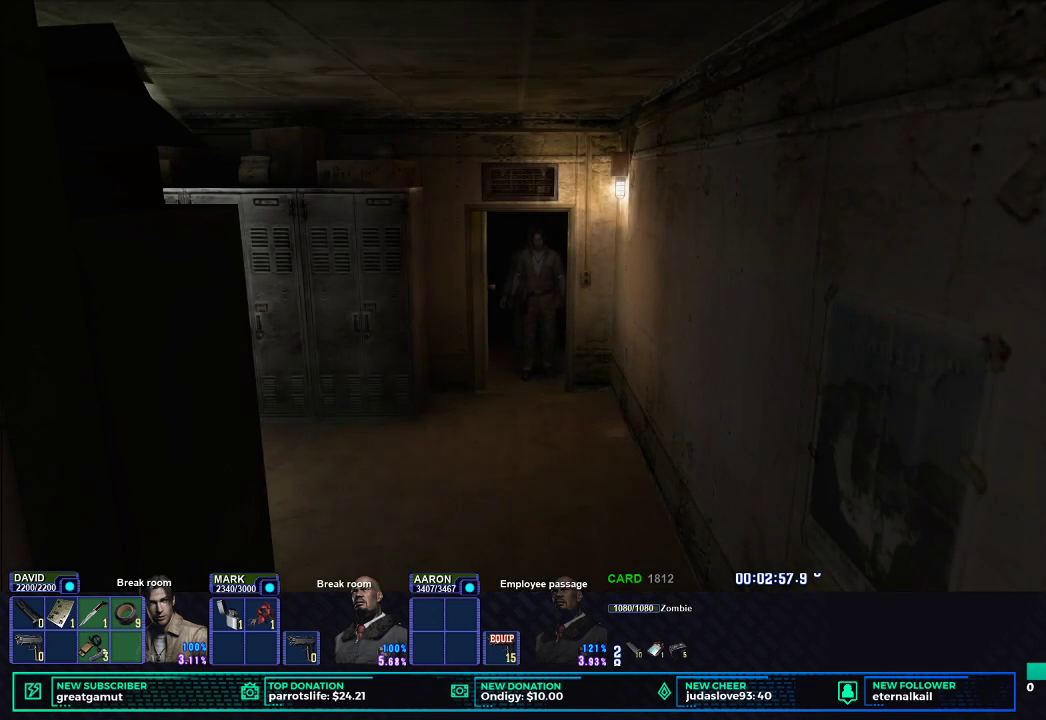
{"buttons": ["X"], "left_stick": "down-left", "right_stick": "center", "events": []}
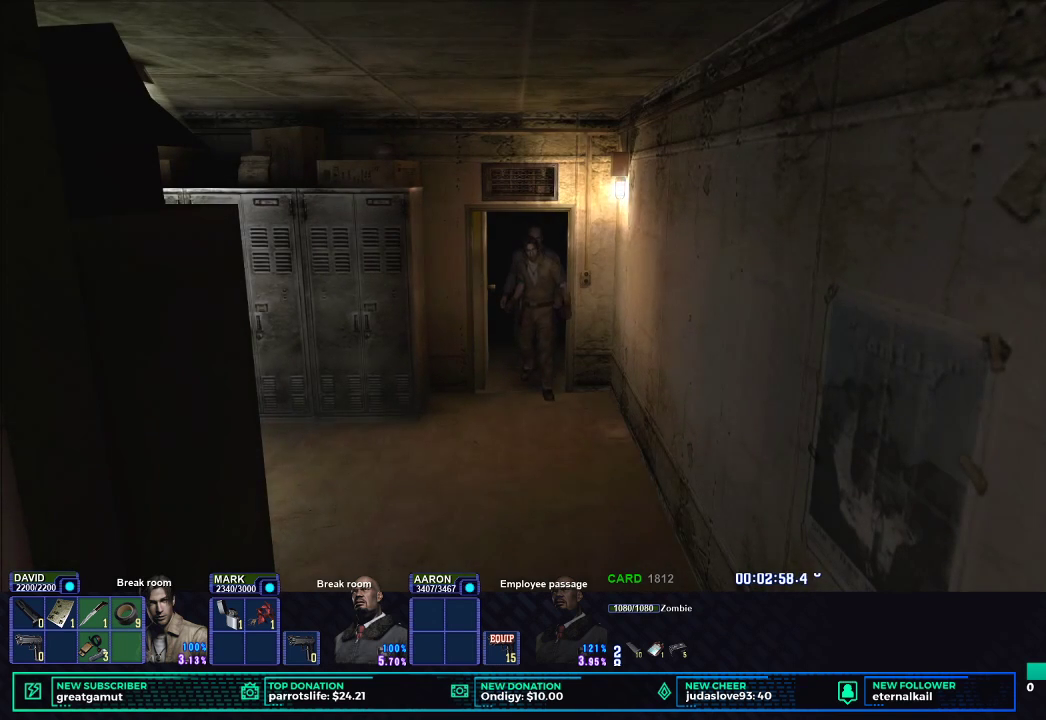
{"buttons": ["X"], "left_stick": "down-left", "right_stick": "center", "events": []}